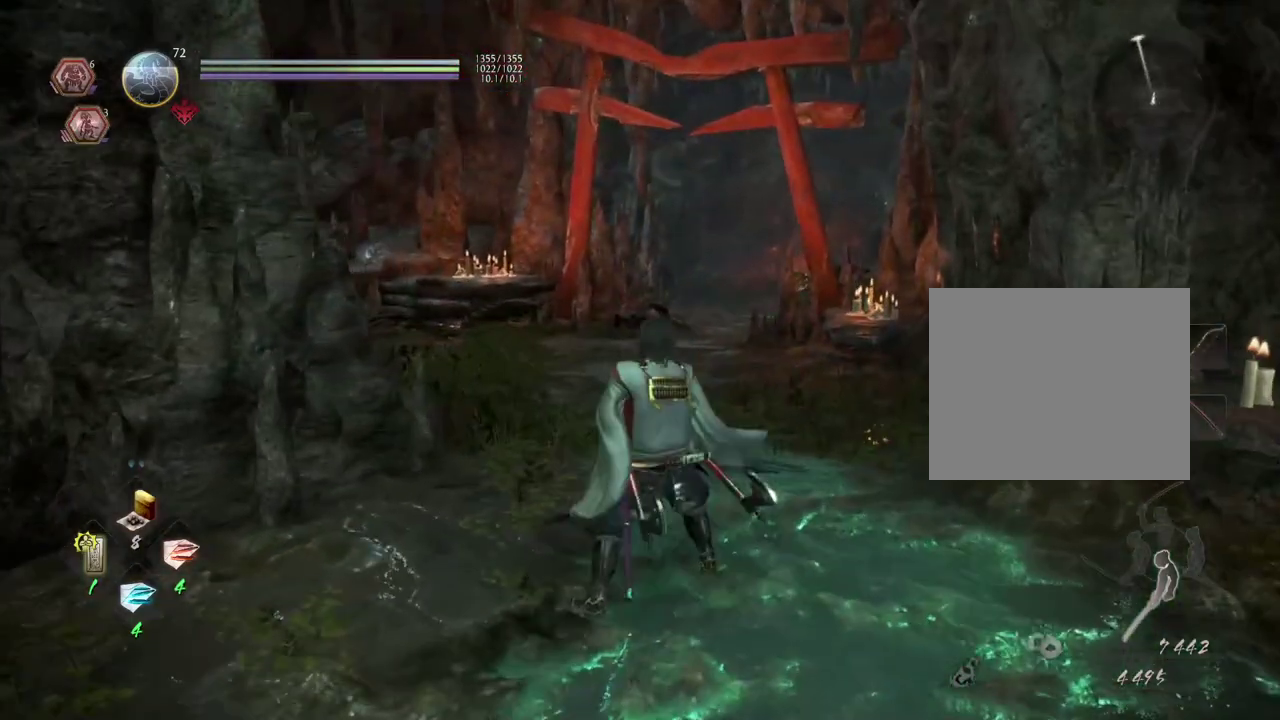
Gameplay with a controller (PlayStation layout); each line is a JSON object with the inputs held at the frame after it (dt_ms = milliseconds from this image to that frame). "events" lists button and stick changes between this image and that frame as [ms after this image, input, new state], when the widget could be followed in between.
{"dt_ms": 300, "buttons": [], "left_stick": "left", "right_stick": "left", "events": [[33, "right_stick", "left"], [117, "left_stick", "left"]]}
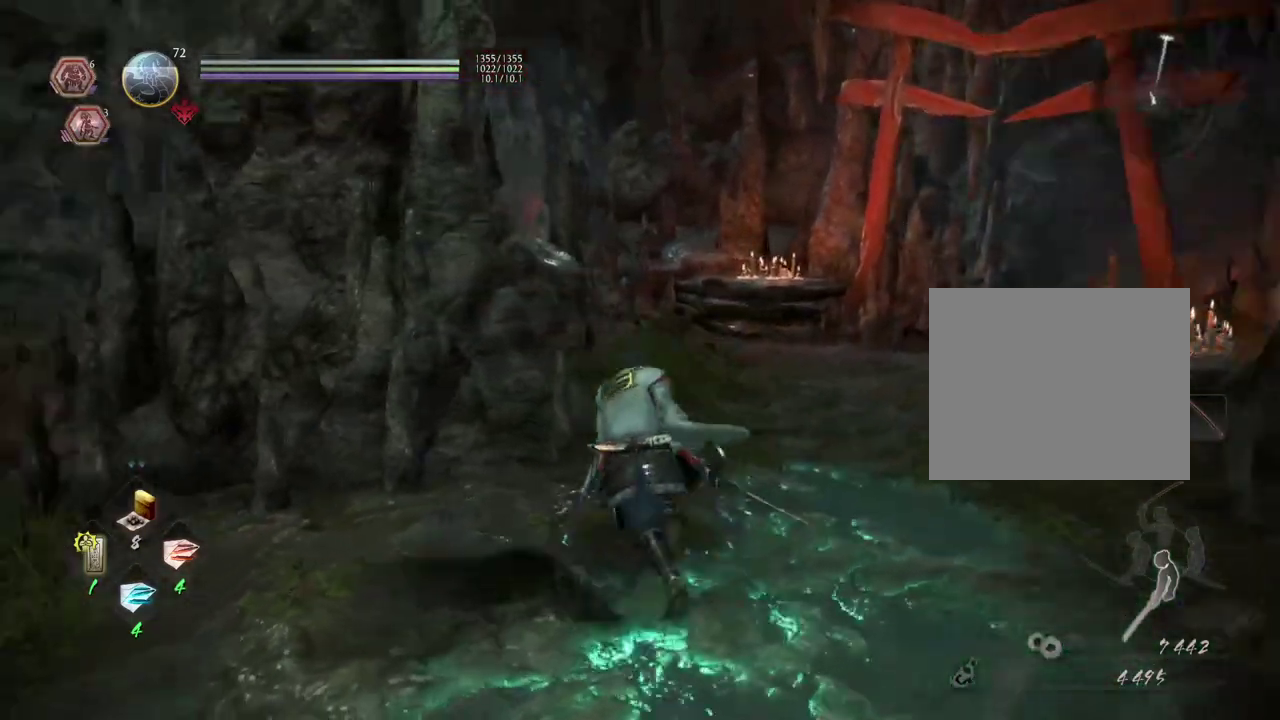
{"dt_ms": 400, "buttons": [], "left_stick": "up-left", "right_stick": "up-left"}
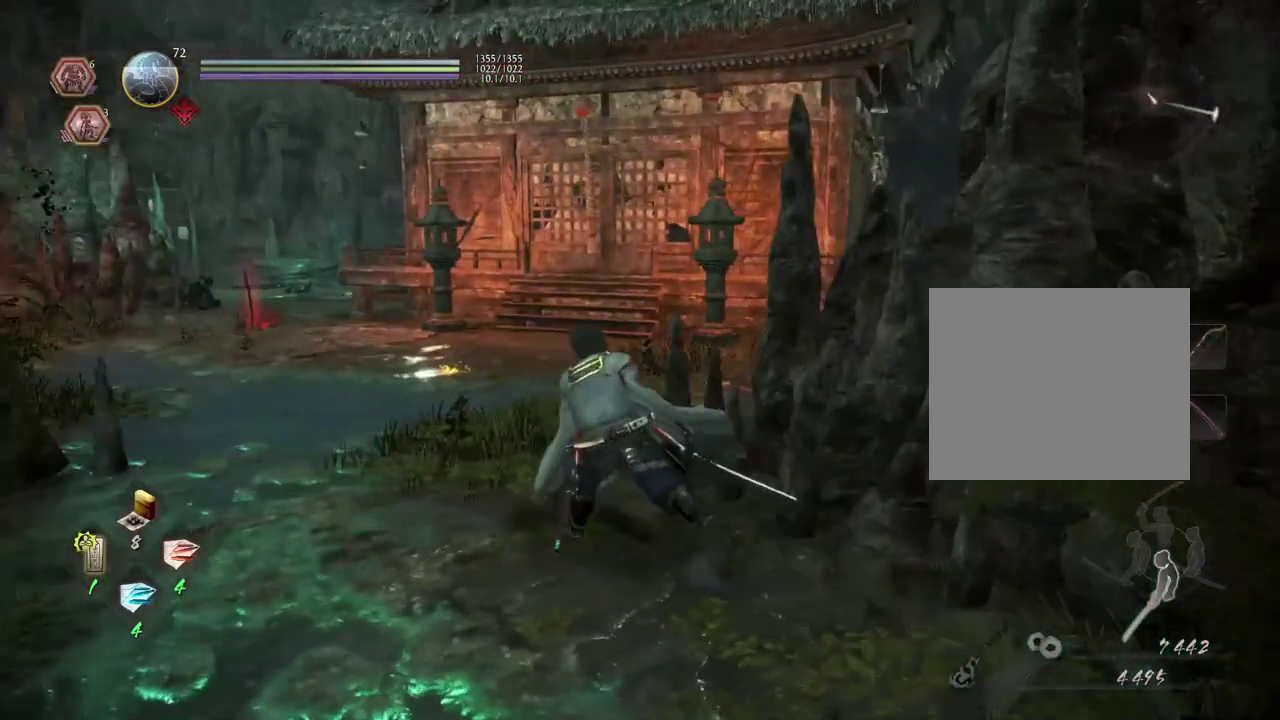
{"dt_ms": 600, "buttons": [], "left_stick": "up", "right_stick": "right"}
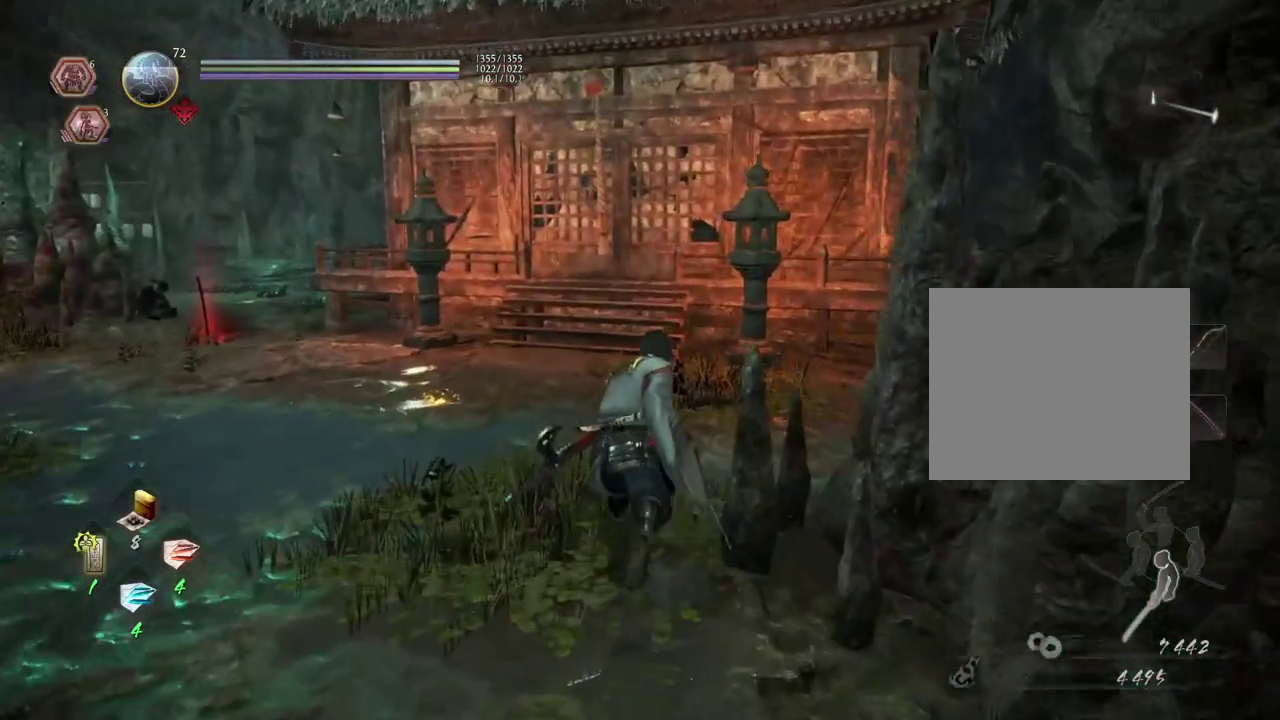
{"dt_ms": 600, "buttons": [], "left_stick": "up", "right_stick": "right"}
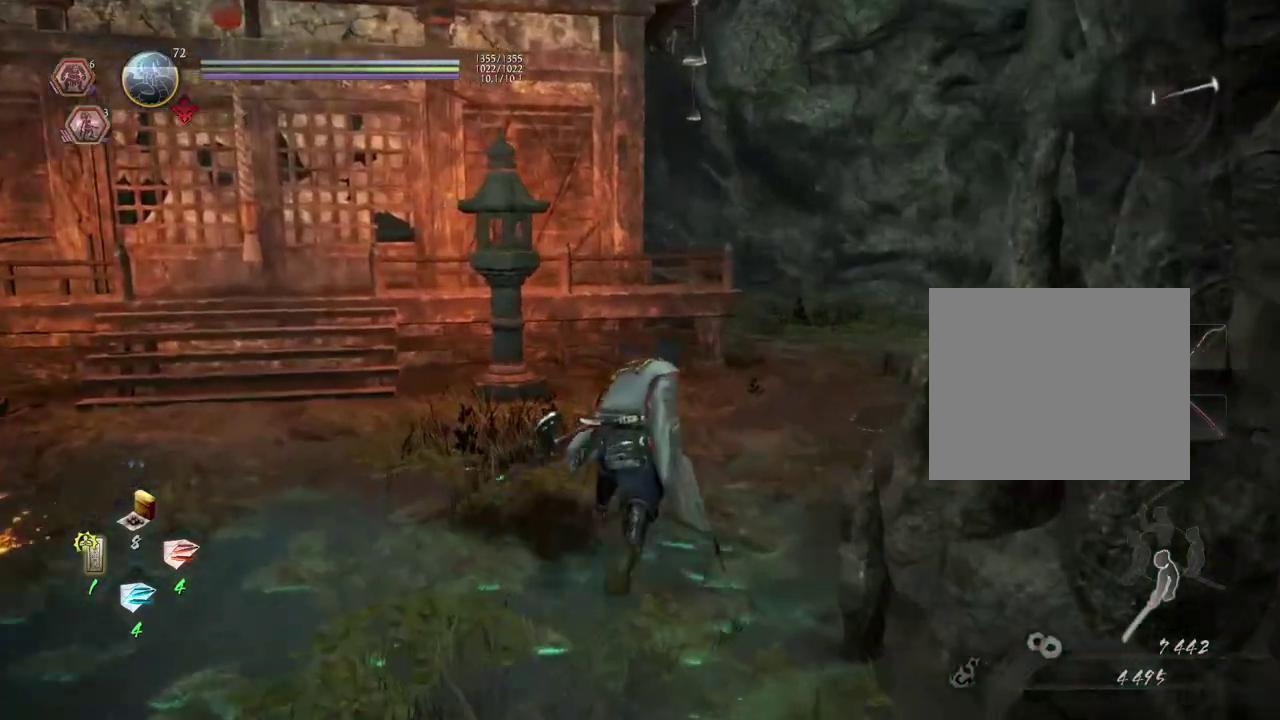
{"dt_ms": 600, "buttons": [], "left_stick": "up-right", "right_stick": "down-right"}
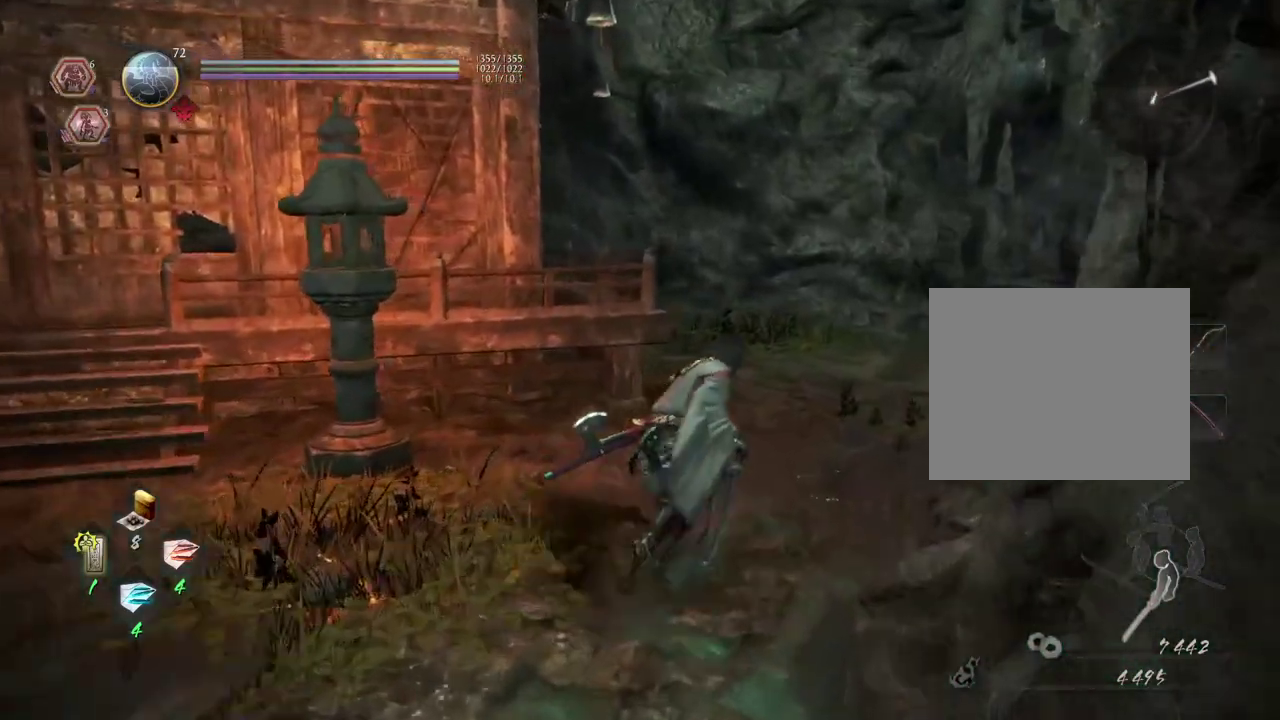
{"dt_ms": 300, "buttons": ["CROSS"], "left_stick": "up-right", "right_stick": "down"}
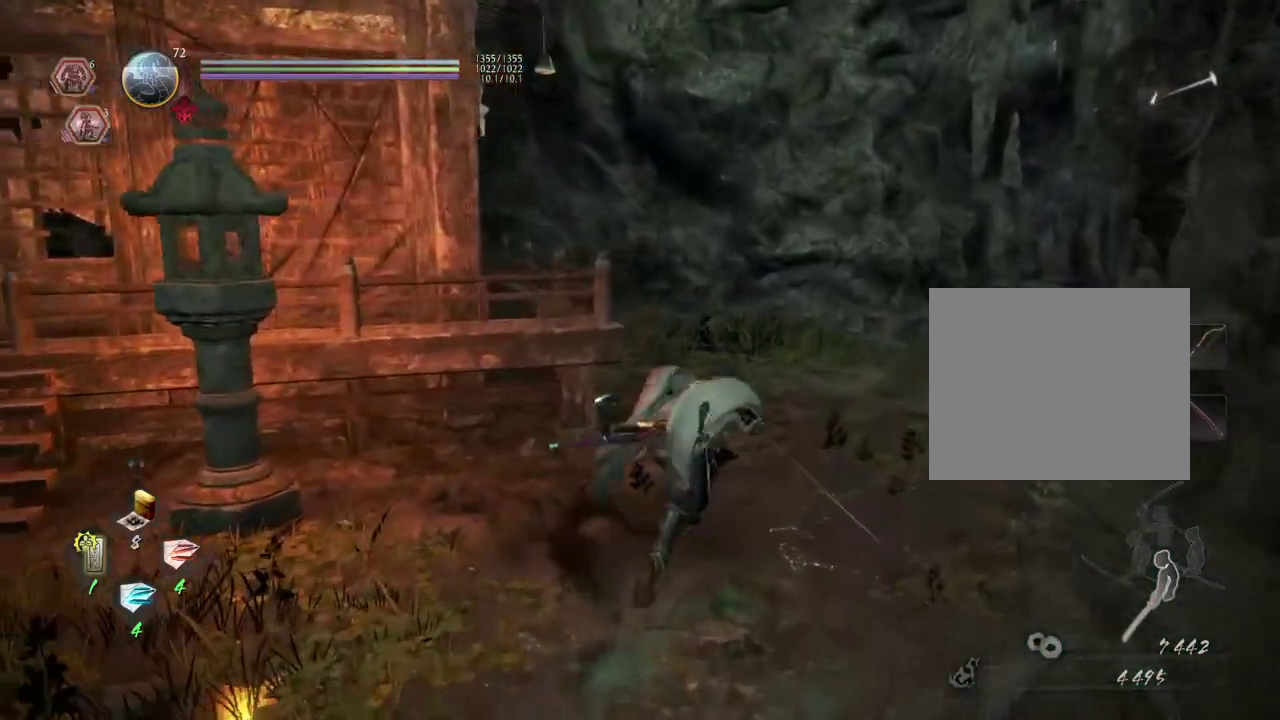
{"dt_ms": 500, "buttons": [], "left_stick": "up-right", "right_stick": "down-left"}
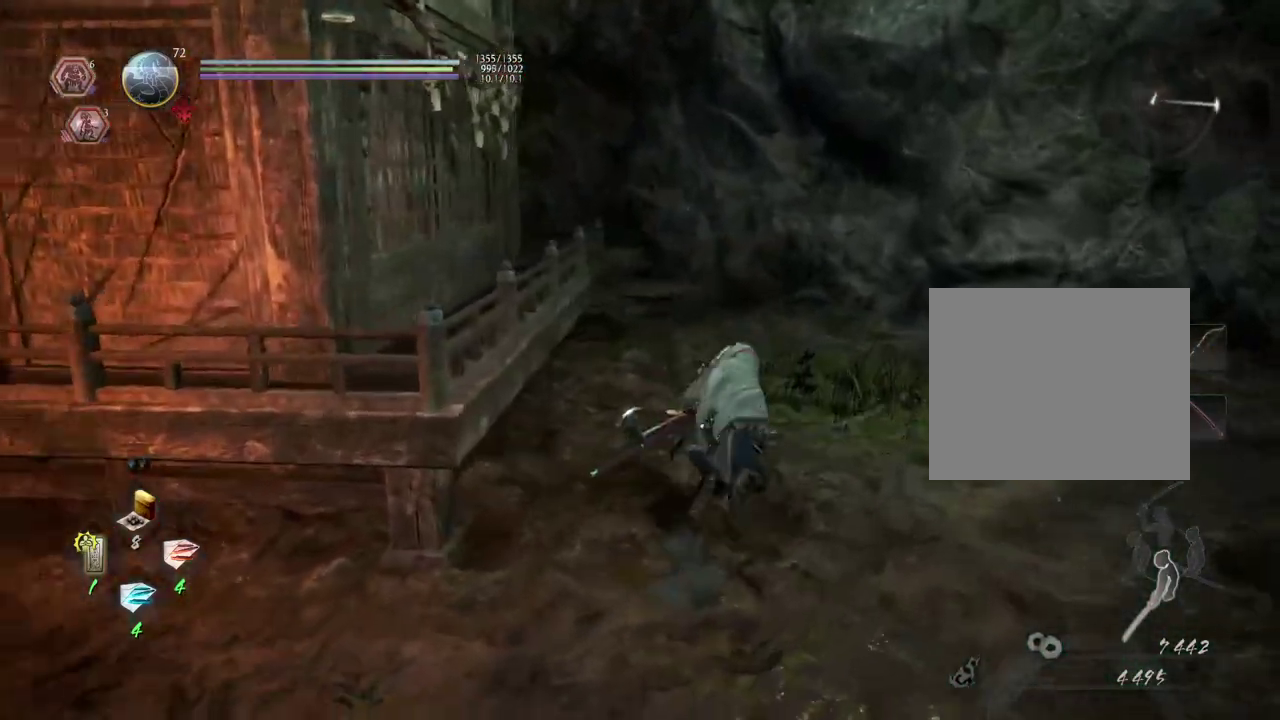
{"dt_ms": 600, "buttons": [], "left_stick": "up-right", "right_stick": "right", "events": [[67, "right_stick", "center"], [217, "right_stick", "right"]]}
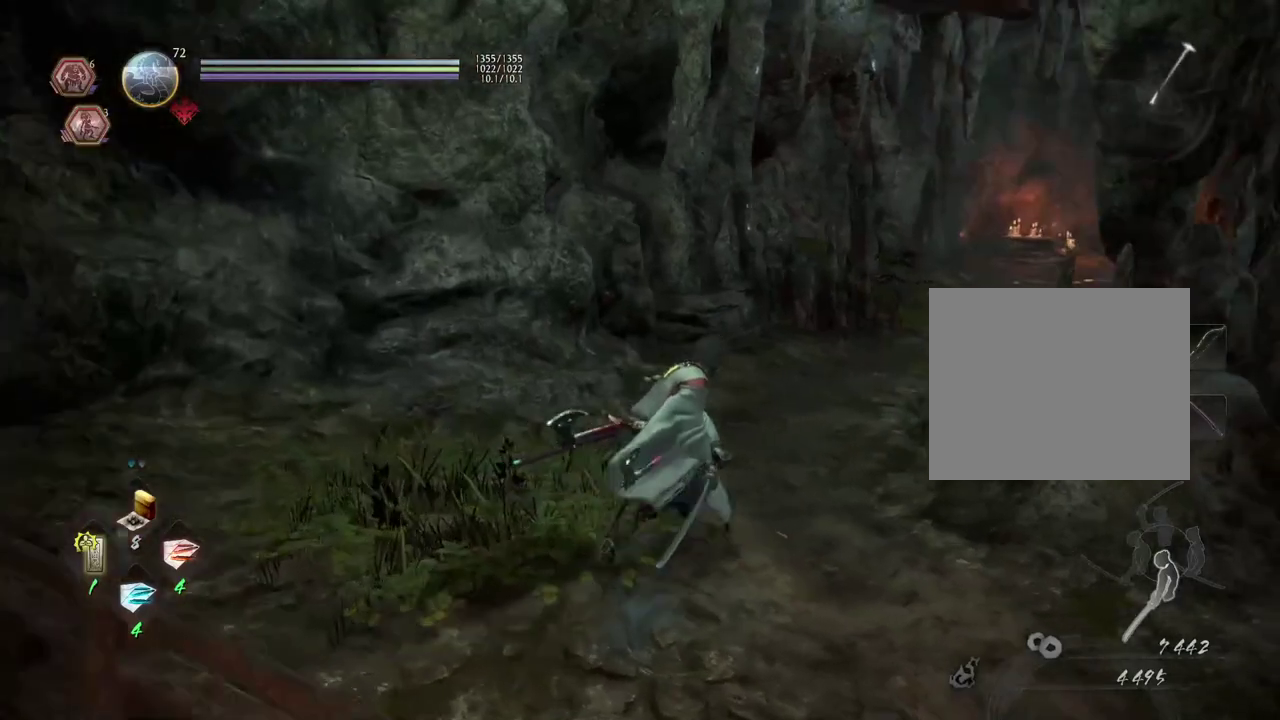
{"dt_ms": 600, "buttons": ["CROSS"], "left_stick": "up", "right_stick": "right", "events": [[100, "left_stick", "up"], [550, "CROSS", "down"]]}
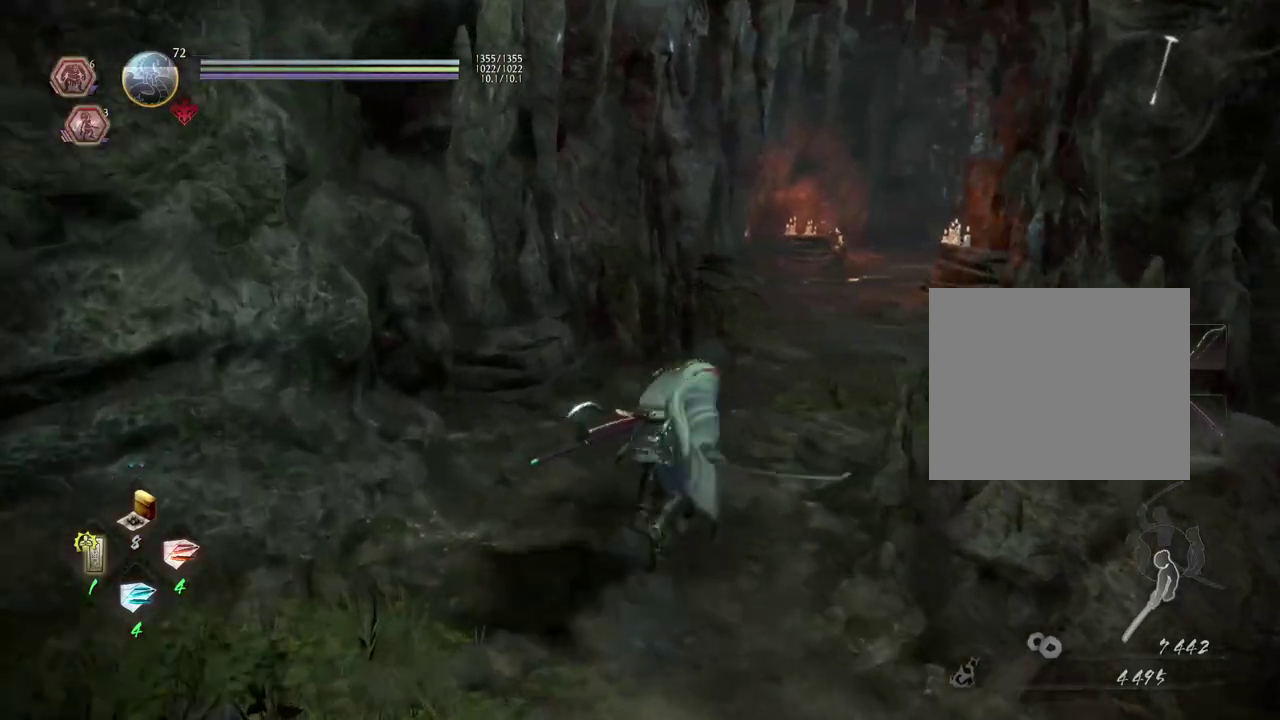
{"dt_ms": 300, "buttons": ["CROSS"], "left_stick": "up", "right_stick": "right", "events": []}
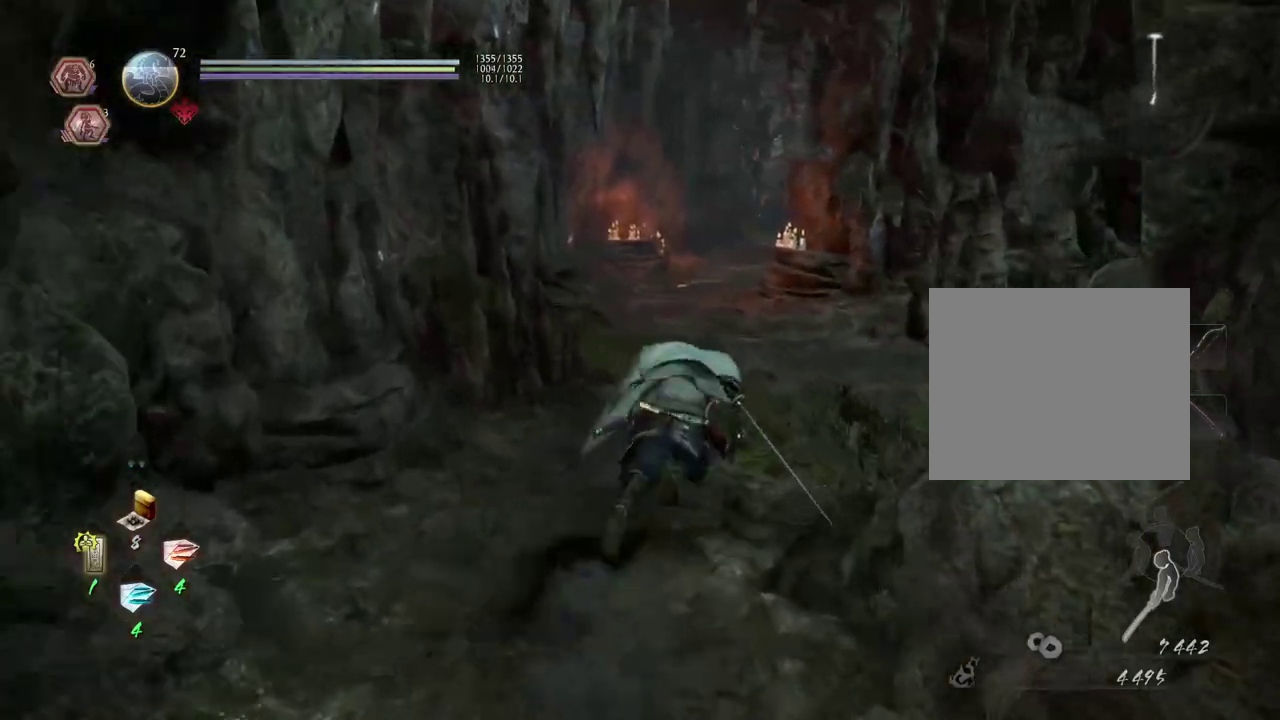
{"dt_ms": 400, "buttons": ["CROSS"], "left_stick": "up", "right_stick": "center", "events": [[150, "right_stick", "center"]]}
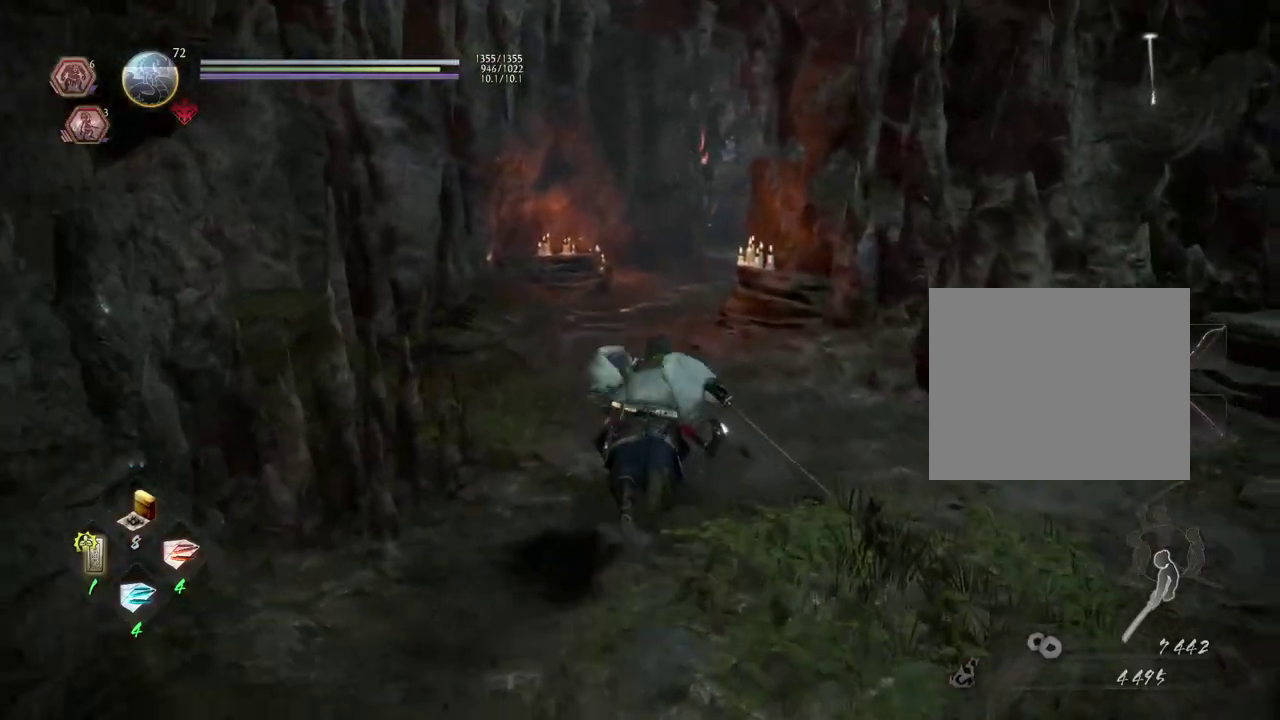
{"dt_ms": 600, "buttons": ["CROSS"], "left_stick": "up", "right_stick": "right", "events": [[383, "right_stick", "right"]]}
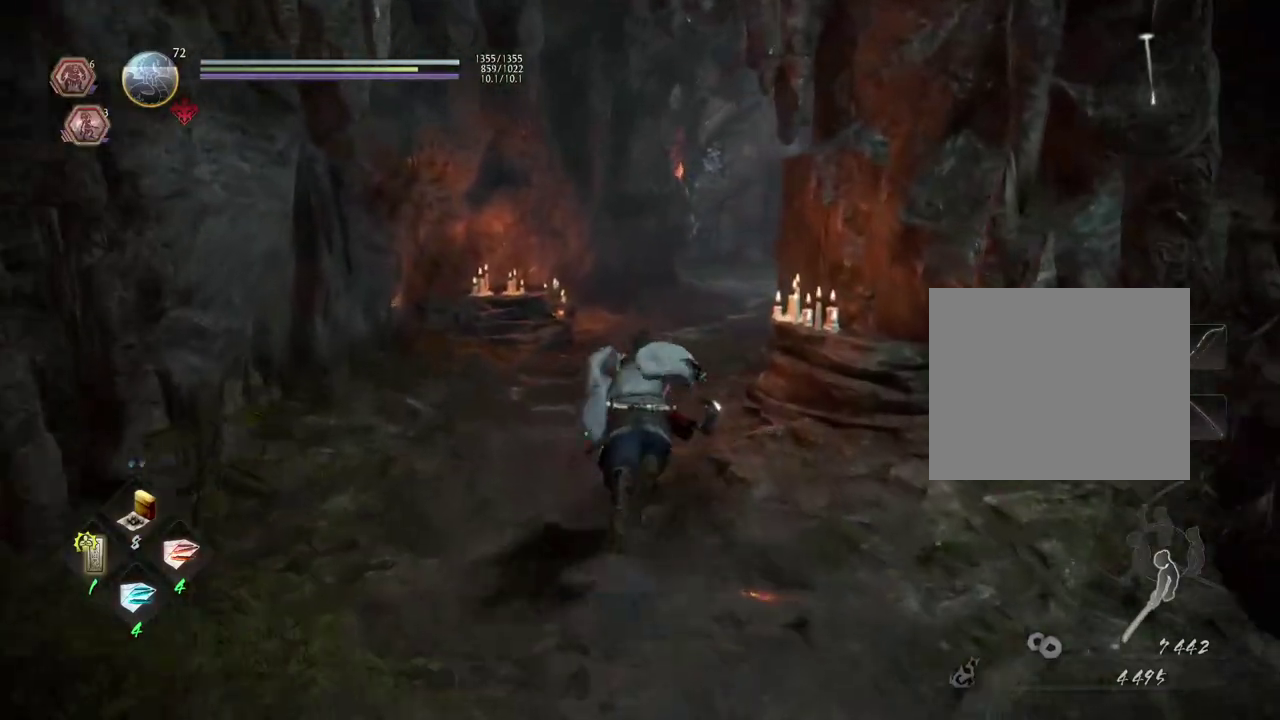
{"dt_ms": 600, "buttons": [], "left_stick": "center", "right_stick": "right", "events": [[133, "CROSS", "up"], [367, "left_stick", "center"]]}
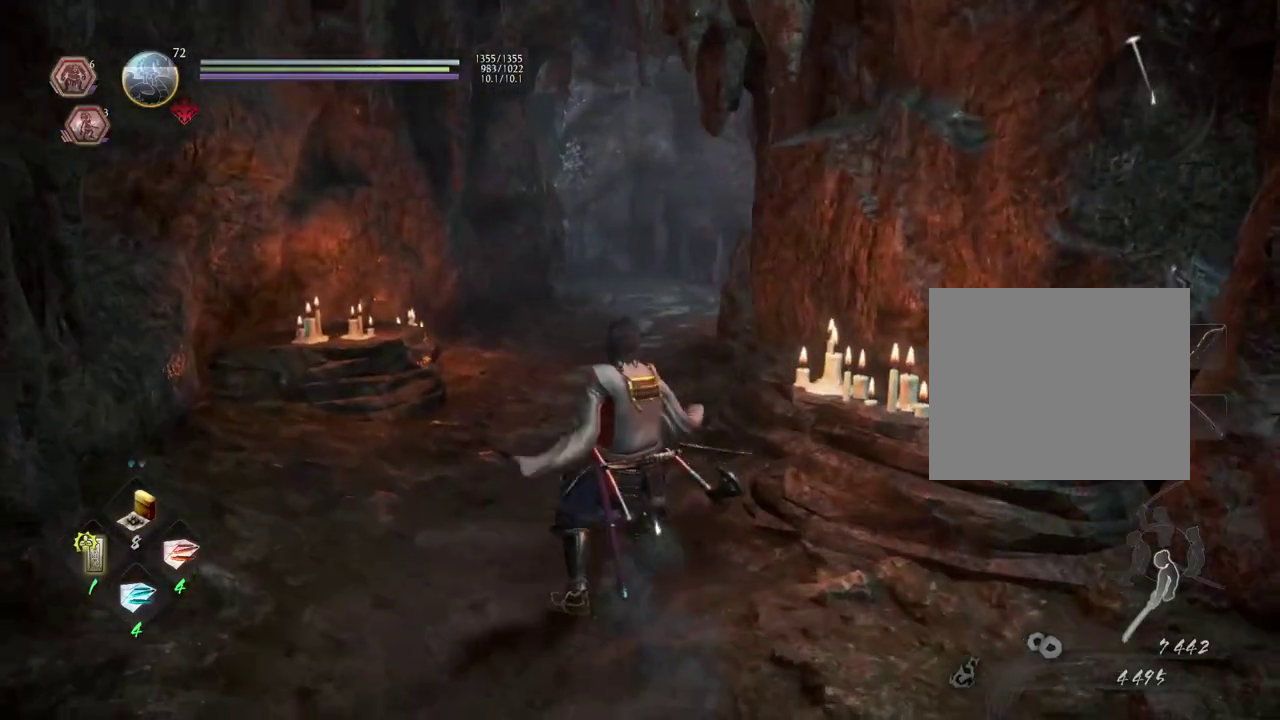
{"dt_ms": 600, "buttons": ["CROSS"], "left_stick": "up-left", "right_stick": "down-right", "events": [[83, "left_stick", "up-left"], [283, "CROSS", "down"], [467, "right_stick", "down-right"]]}
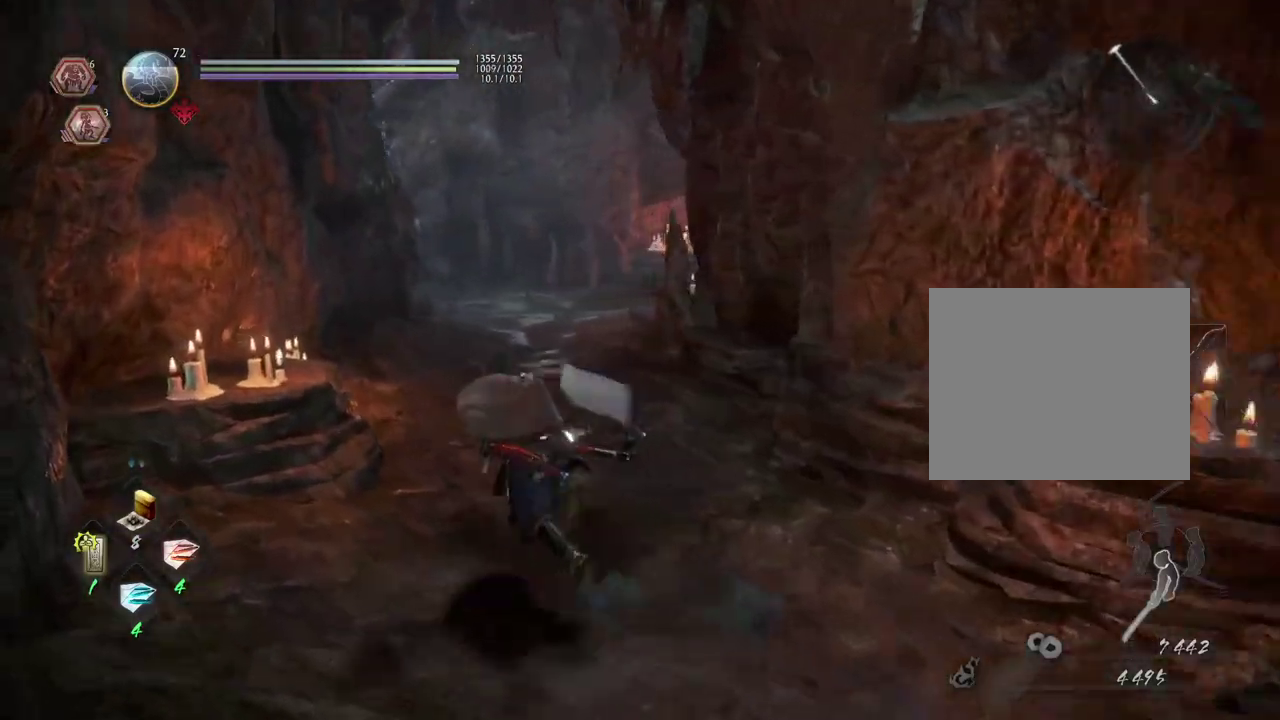
{"dt_ms": 300, "buttons": ["CROSS"], "left_stick": "up-left", "right_stick": "down-right"}
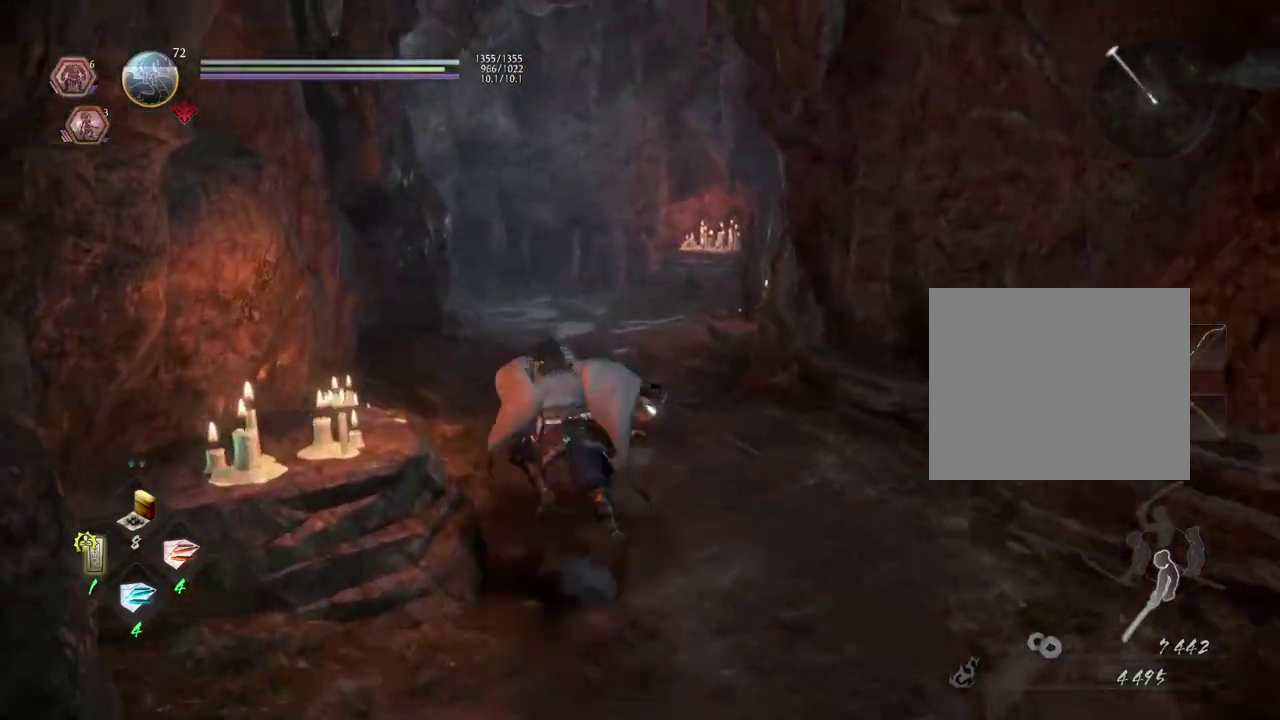
{"dt_ms": 600, "buttons": [], "left_stick": "up-right", "right_stick": "left"}
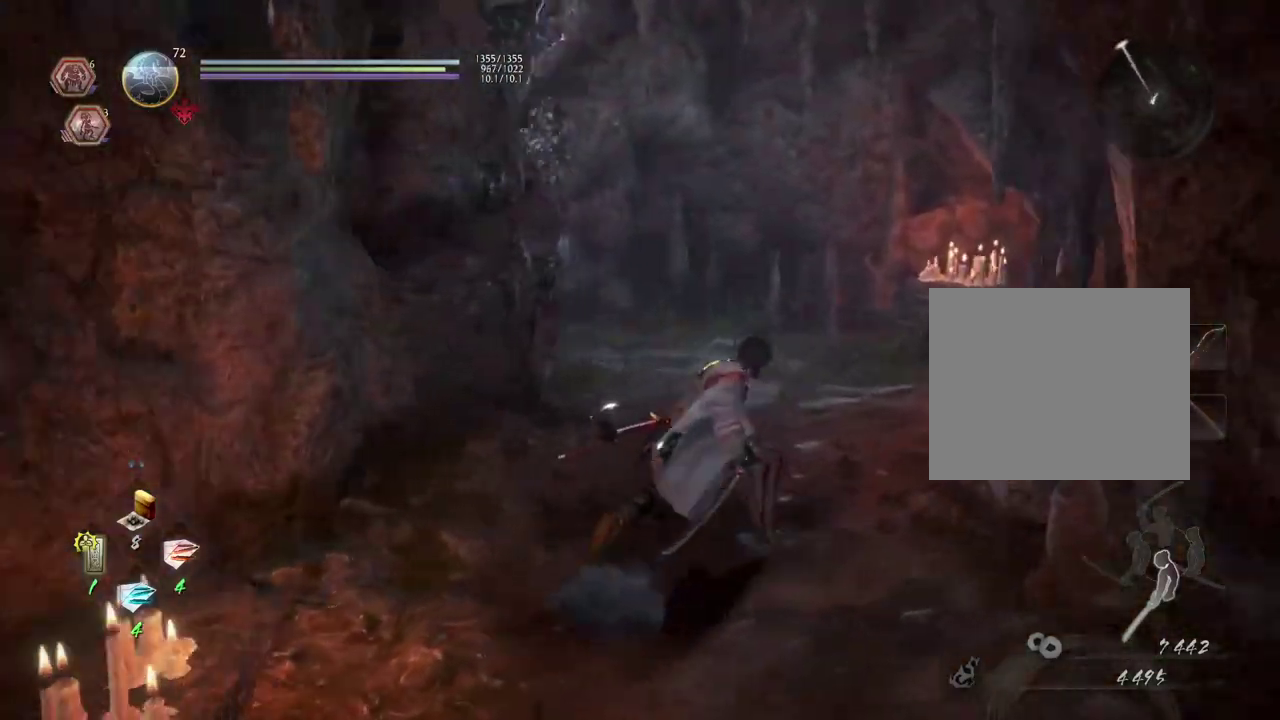
{"dt_ms": 400, "buttons": [], "left_stick": "up-right", "right_stick": "left", "events": []}
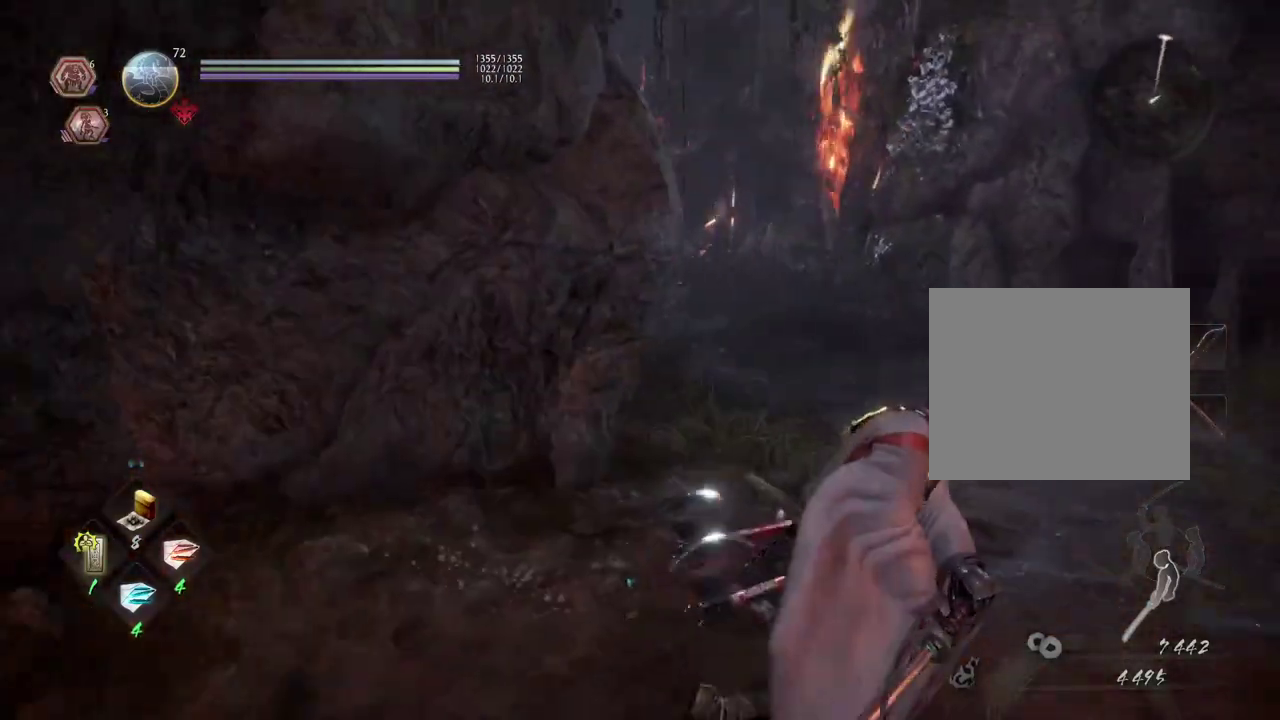
{"dt_ms": 500, "buttons": [], "left_stick": "up-right", "right_stick": "left", "events": []}
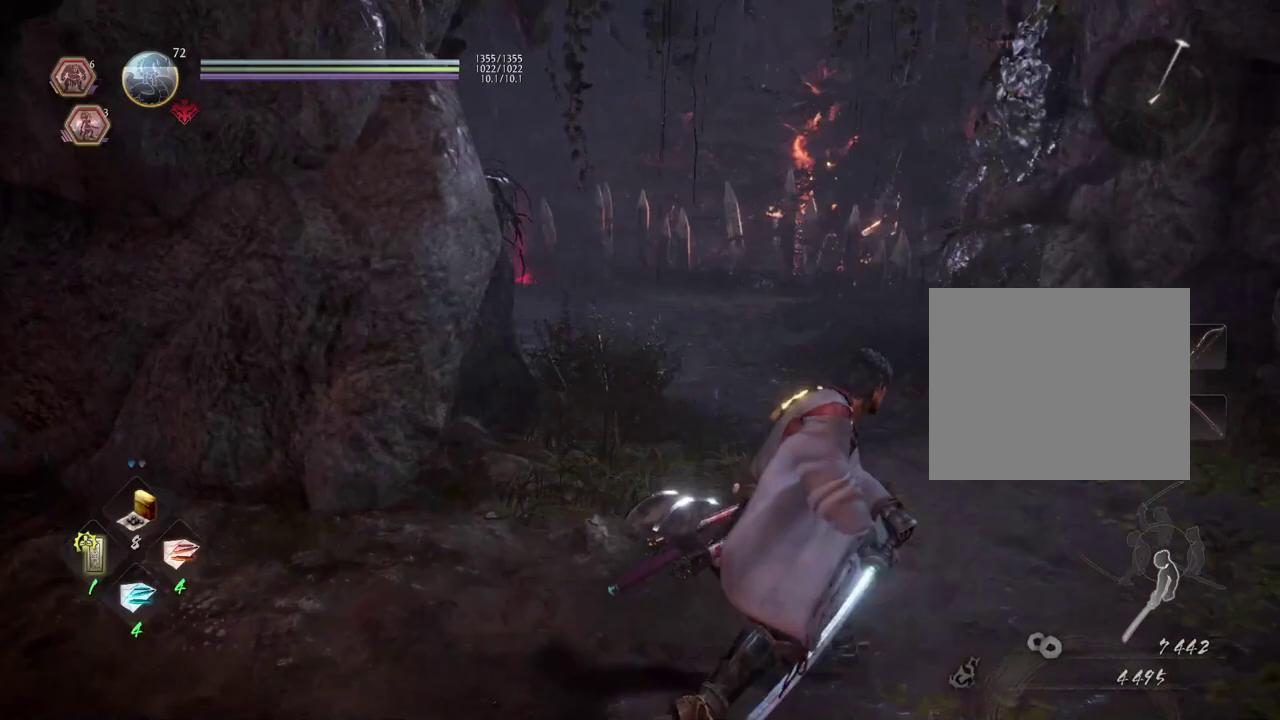
{"dt_ms": 500, "buttons": [], "left_stick": "up-right", "right_stick": "left", "events": [[217, "right_stick", "center"], [317, "right_stick", "left"]]}
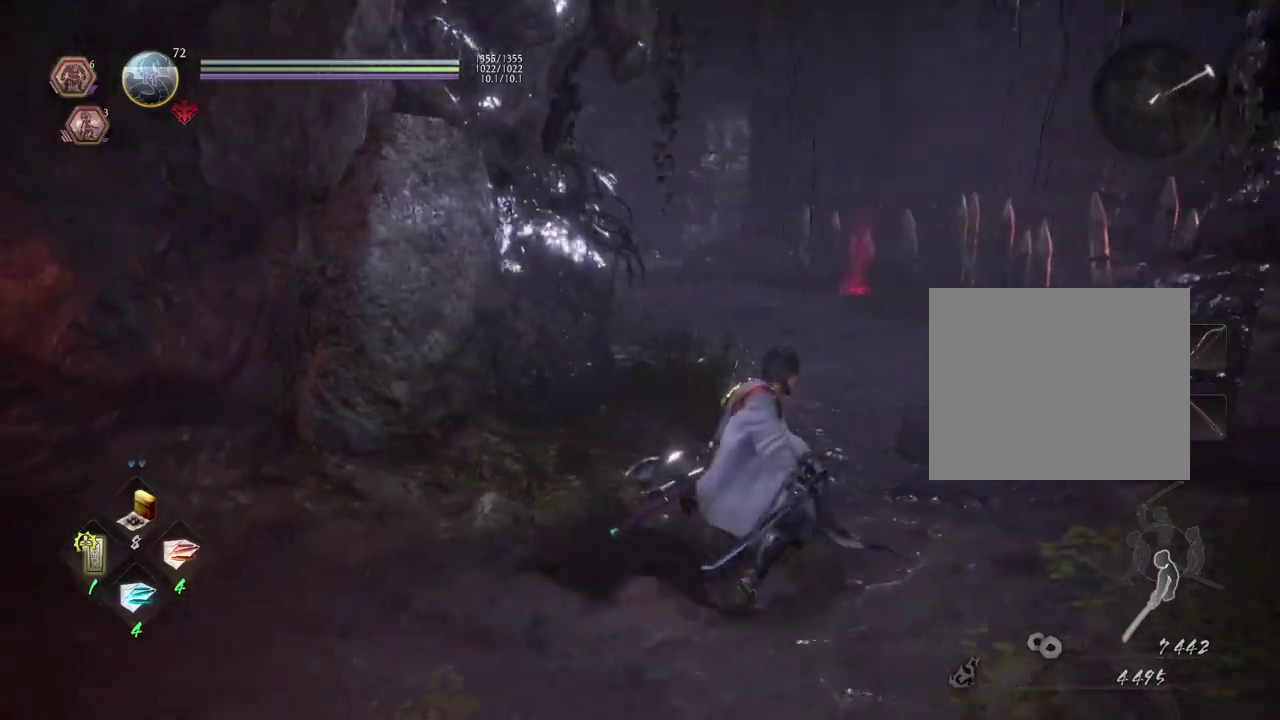
{"dt_ms": 600, "buttons": [], "left_stick": "up", "right_stick": "right", "events": [[67, "right_stick", "center"], [400, "right_stick", "right"], [433, "left_stick", "up"]]}
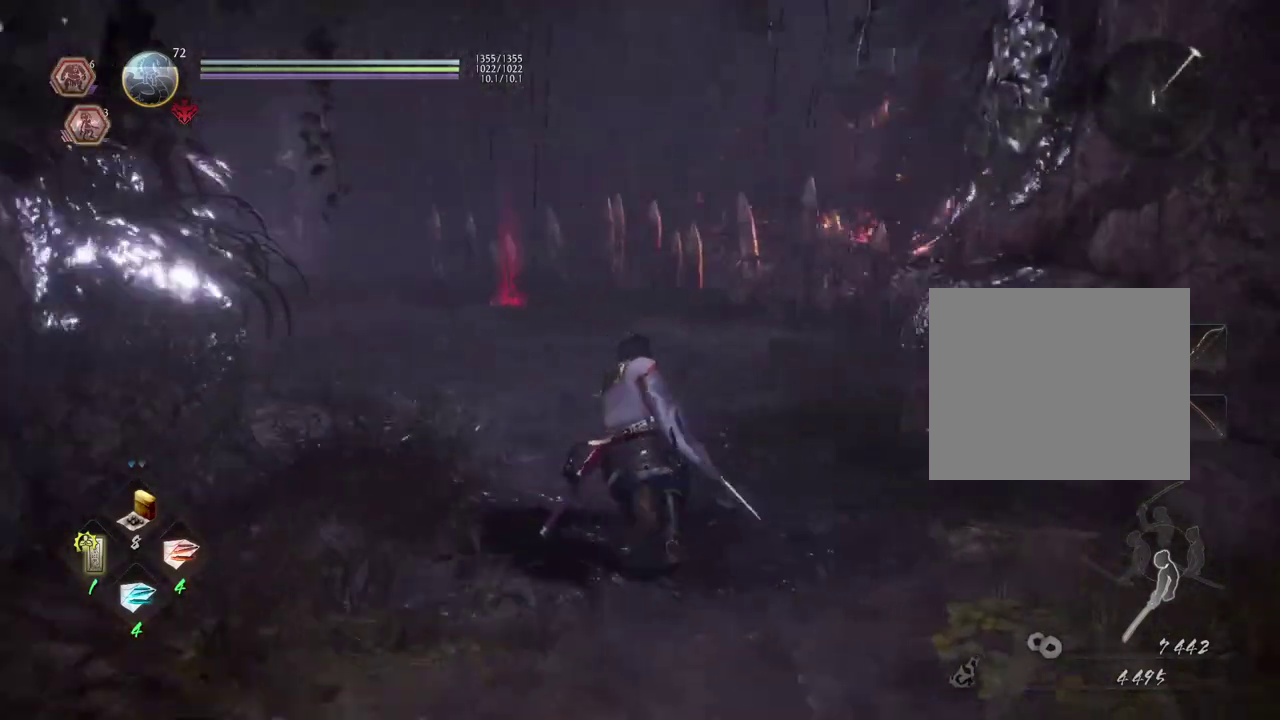
{"dt_ms": 400, "buttons": [], "left_stick": "up-left", "right_stick": "center", "events": [[167, "left_stick", "up-left"], [233, "right_stick", "center"]]}
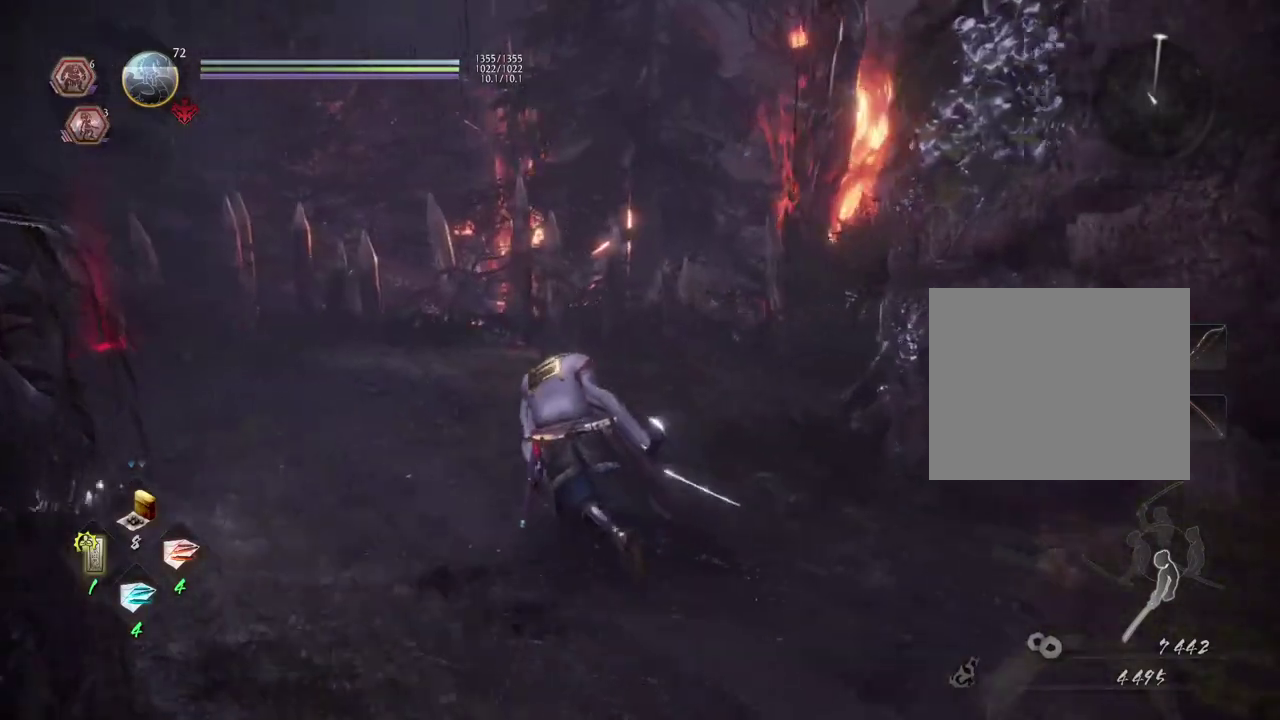
{"dt_ms": 300, "buttons": [], "left_stick": "center", "right_stick": "up-right", "events": [[67, "left_stick", "center"], [167, "right_stick", "up-right"]]}
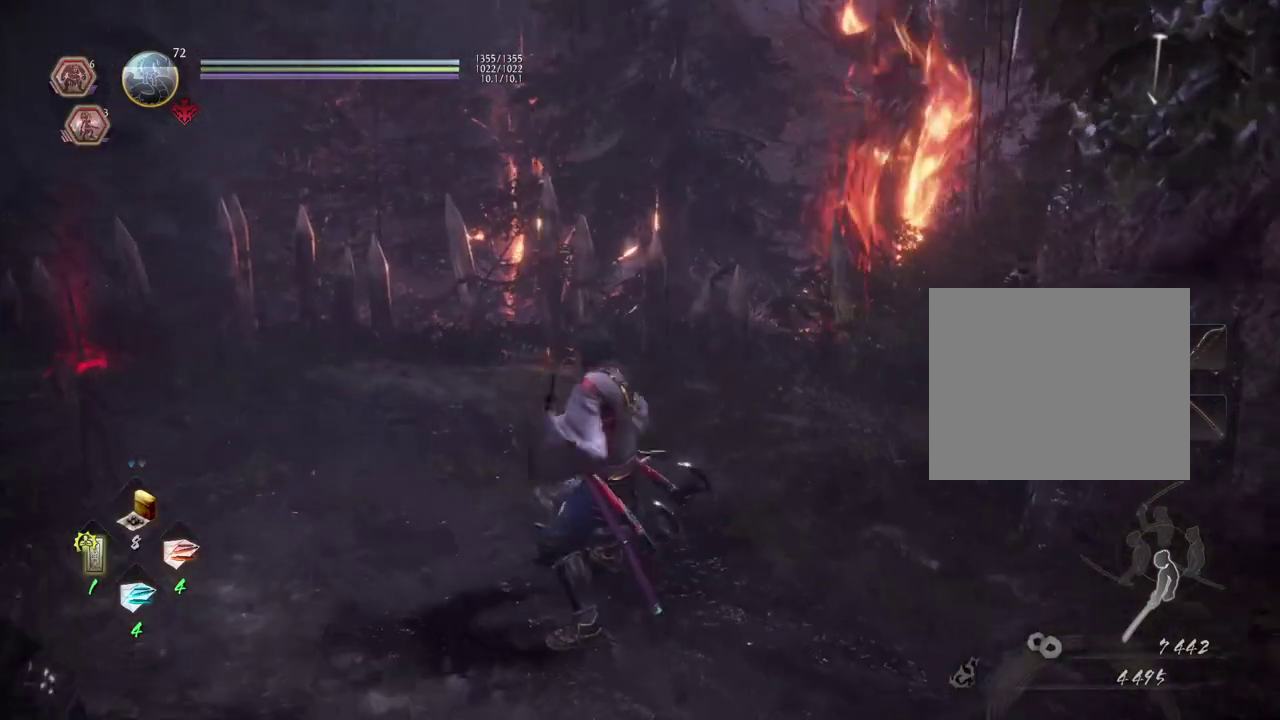
{"dt_ms": 700, "buttons": [], "left_stick": "center", "right_stick": "left", "events": [[83, "right_stick", "center"], [117, "left_stick", "up"], [183, "right_stick", "left"], [233, "left_stick", "up-right"], [467, "left_stick", "center"]]}
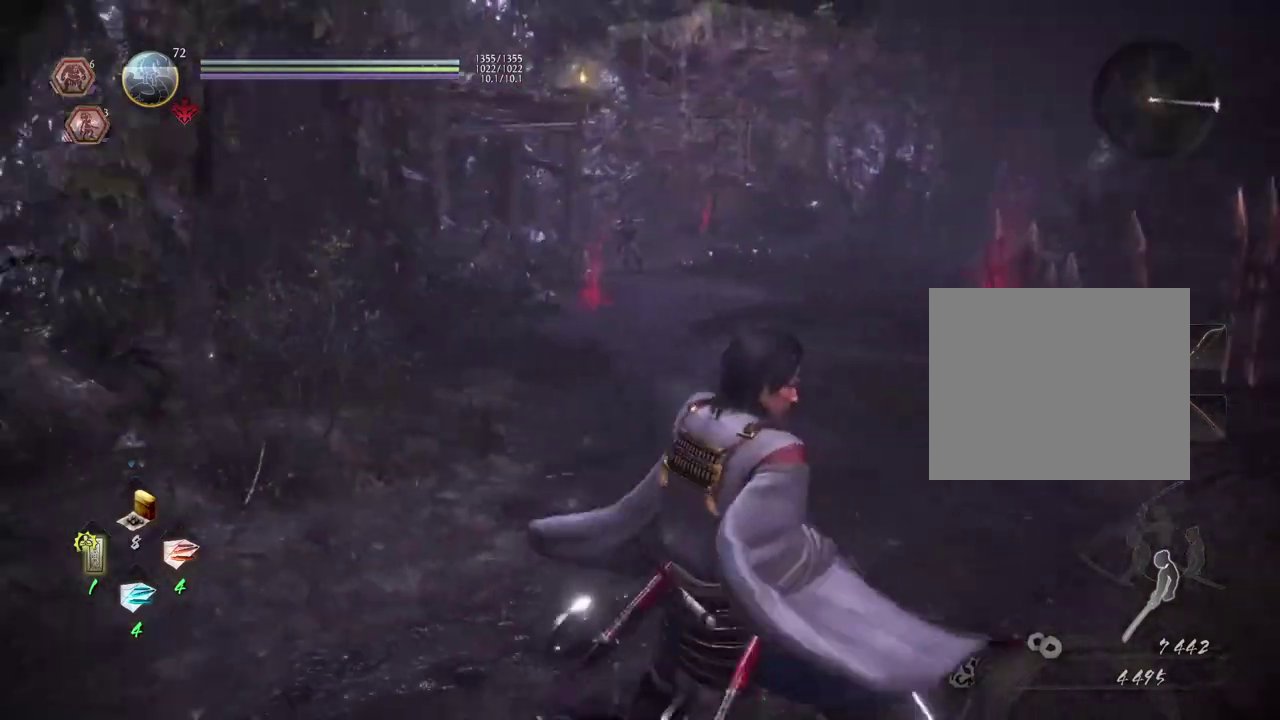
{"dt_ms": 500, "buttons": [], "left_stick": "up-right", "right_stick": "left", "events": [[217, "left_stick", "up"], [500, "left_stick", "up-right"]]}
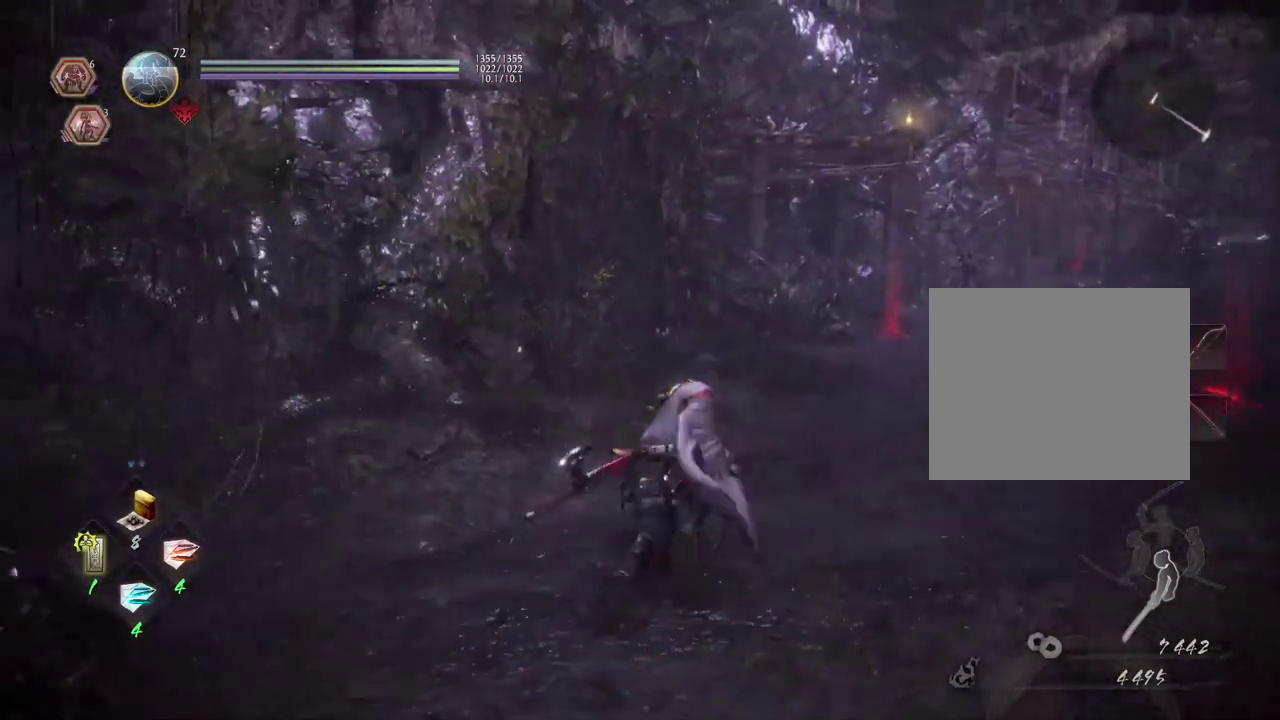
{"dt_ms": 500, "buttons": [], "left_stick": "up-right", "right_stick": "center", "events": [[33, "right_stick", "up-left"], [133, "right_stick", "up"], [317, "right_stick", "center"]]}
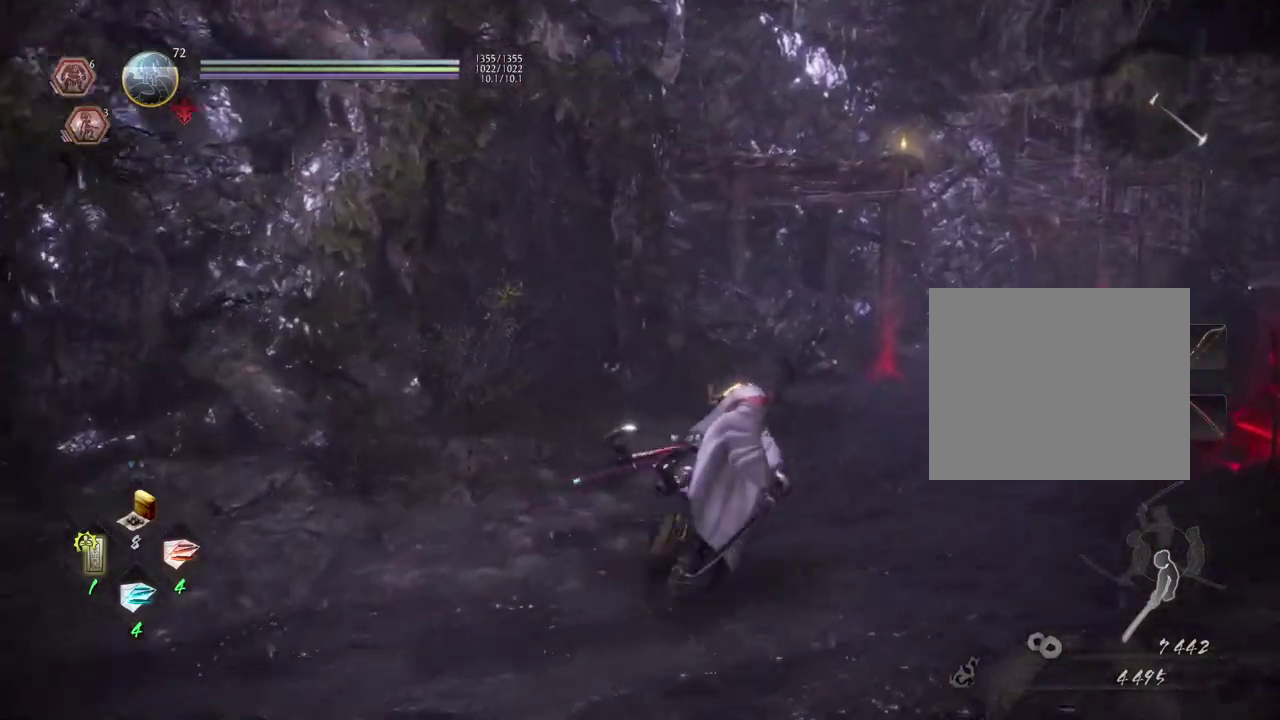
{"dt_ms": 300, "buttons": [], "left_stick": "center", "right_stick": "center", "events": [[50, "left_stick", "center"], [50, "right_stick", "up-right"], [117, "right_stick", "right"], [250, "right_stick", "center"]]}
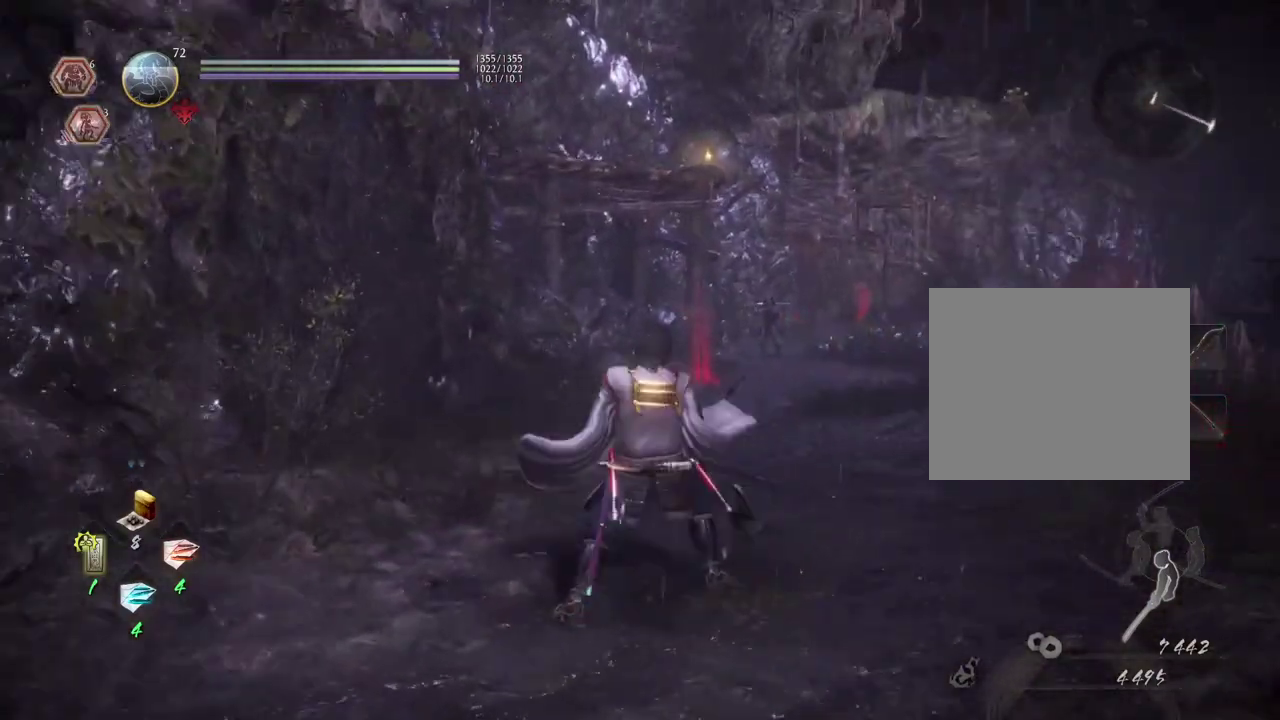
{"dt_ms": 700, "buttons": [], "left_stick": "center", "right_stick": "center", "events": [[283, "right_stick", "up"], [500, "right_stick", "center"]]}
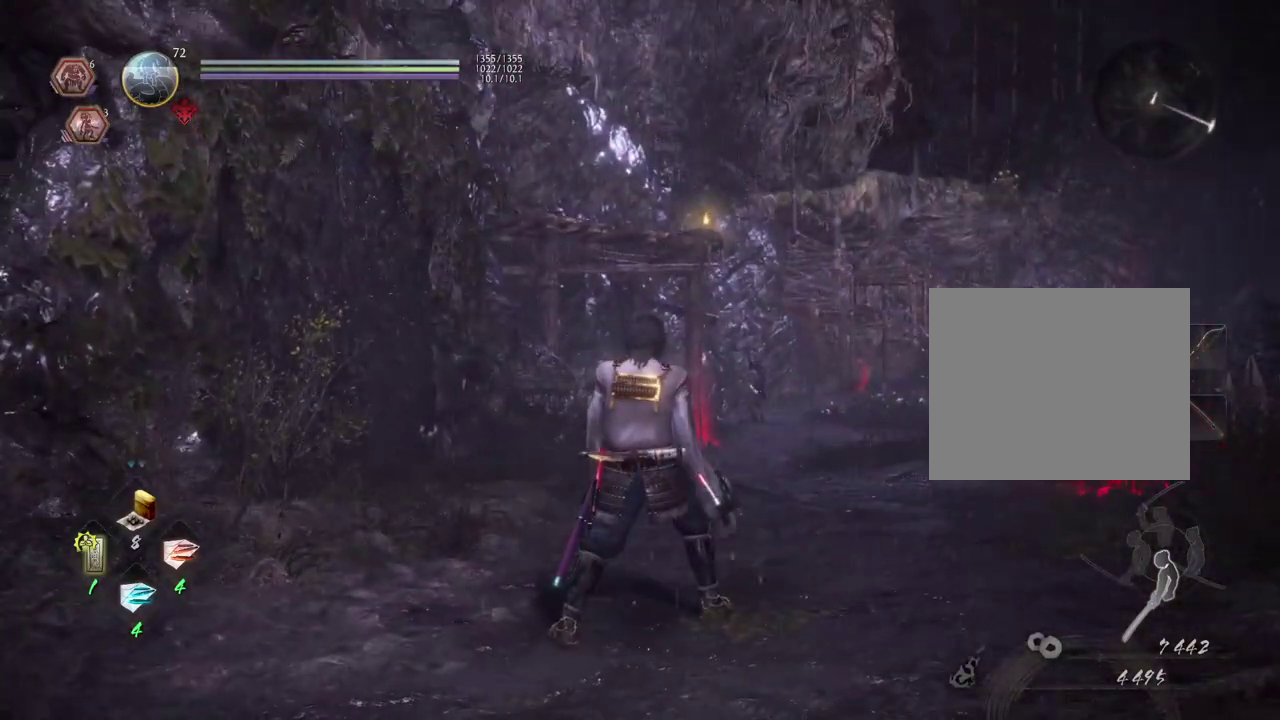
{"dt_ms": 500, "buttons": [], "left_stick": "center", "right_stick": "center", "events": [[150, "right_stick", "up-right"], [300, "right_stick", "center"]]}
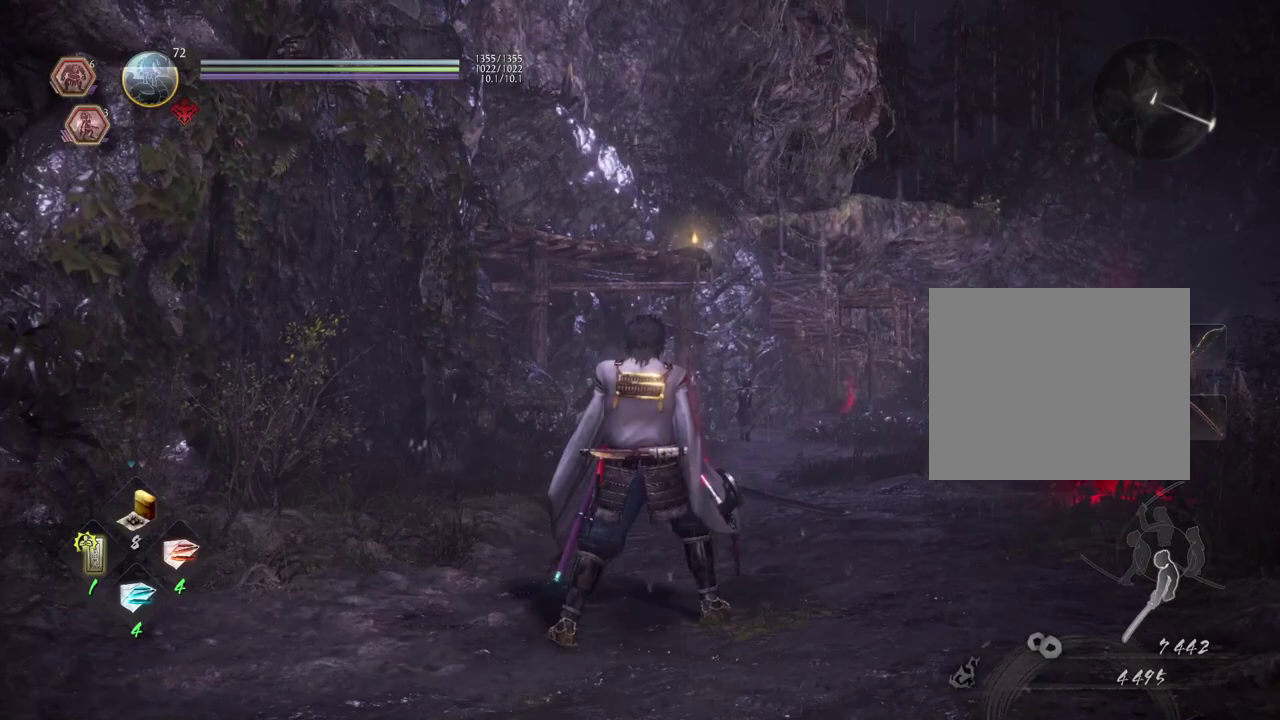
{"dt_ms": 700, "buttons": ["L2"], "left_stick": "center", "right_stick": "center", "events": [[700, "L2", "down"]]}